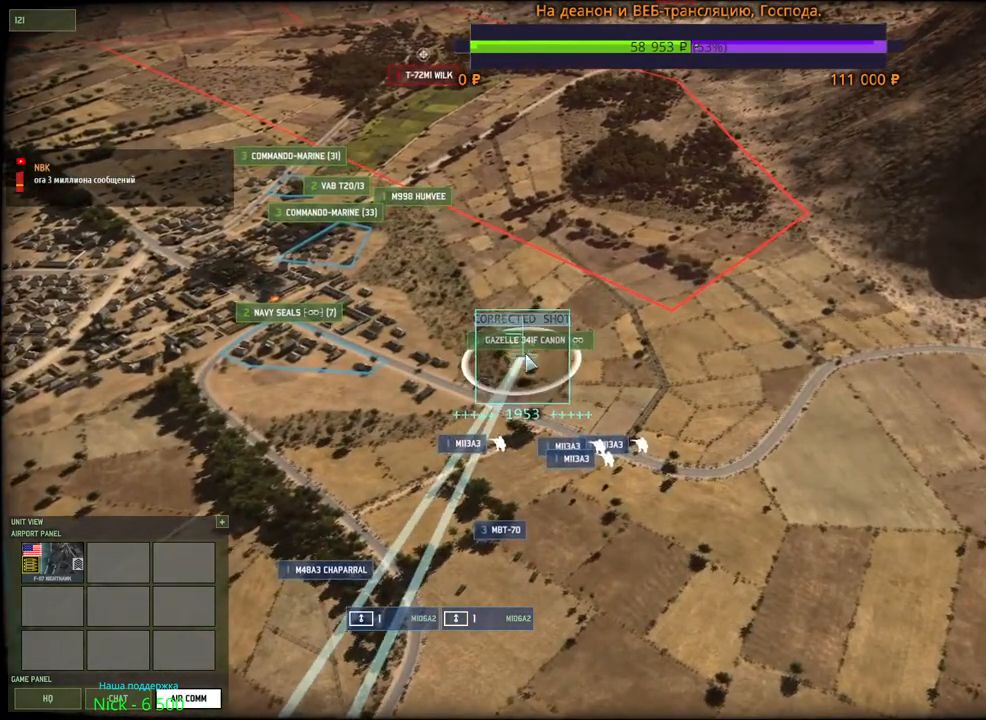
Gameplay with keyboard and mouse; each line is a JSON object with the keys and mouse buttons held at the frame after it. "events" lists presses ("down") and releases ("up") of "1", "2", "3", "4", "5", "6", "a", "alt", "b", "c", "caps_lock", "ctrl", "d", "e", "escape", "f", "f1", "f2", "f3", "f4", "f5", "f6", "g", "h", "n", "q", "r", "s", "shift", "space", "super", "t", "tab", "tilde", "v", "w", "x", "y", "z", "mouse_left", "mouse_wheel", "mouse_right", "mouse_mb4" and "mouse_mb5" between this image and that frame as [ms after this image, input, new state], when the widget could be followed in between. "mouse_left", "mouse_wheel", "mouse_right", "mouse_mb4", "mouse_mb5" = the "left", "wheel", "right", "mb4", "mb5" buttons of the "mouse" list. No other keys are recorded. "wheel" means that the mouse wheel is clicked or scrolled. Mouse movement is not recorded.
{"keys": ["h", "shift"], "mouse": [], "events": [[134, "h", "down"], [234, "h", "up"], [284, "mouse_left", "down"], [350, "mouse_left", "up"], [484, "h", "down"]]}
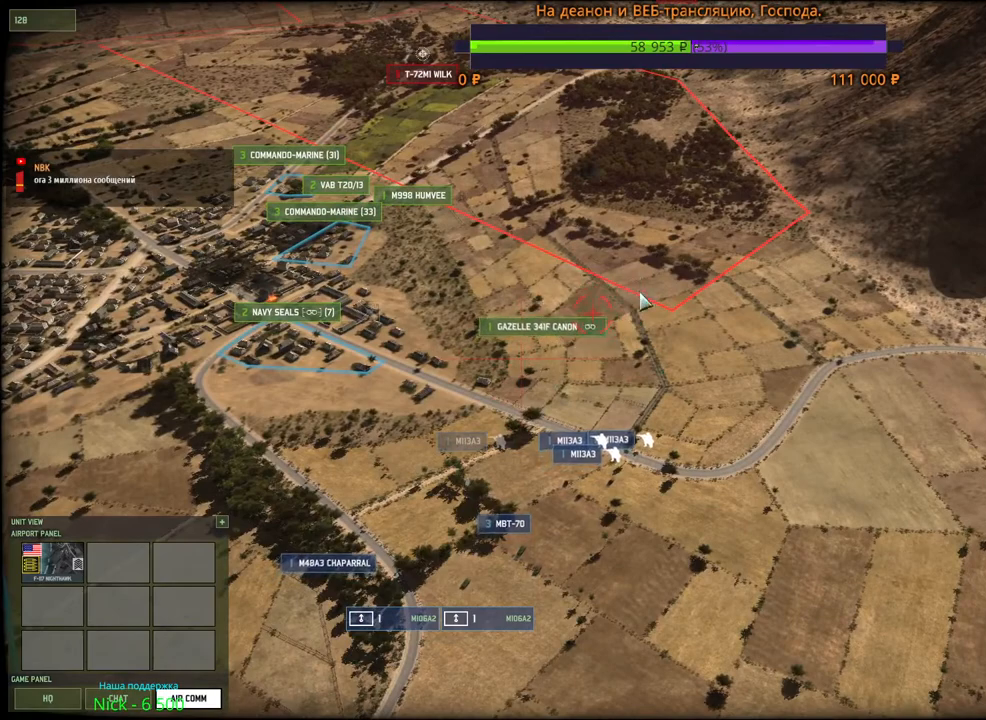
{"keys": ["shift"], "mouse": [], "events": [[34, "mouse_left", "down"], [100, "h", "up"], [100, "mouse_left", "up"]]}
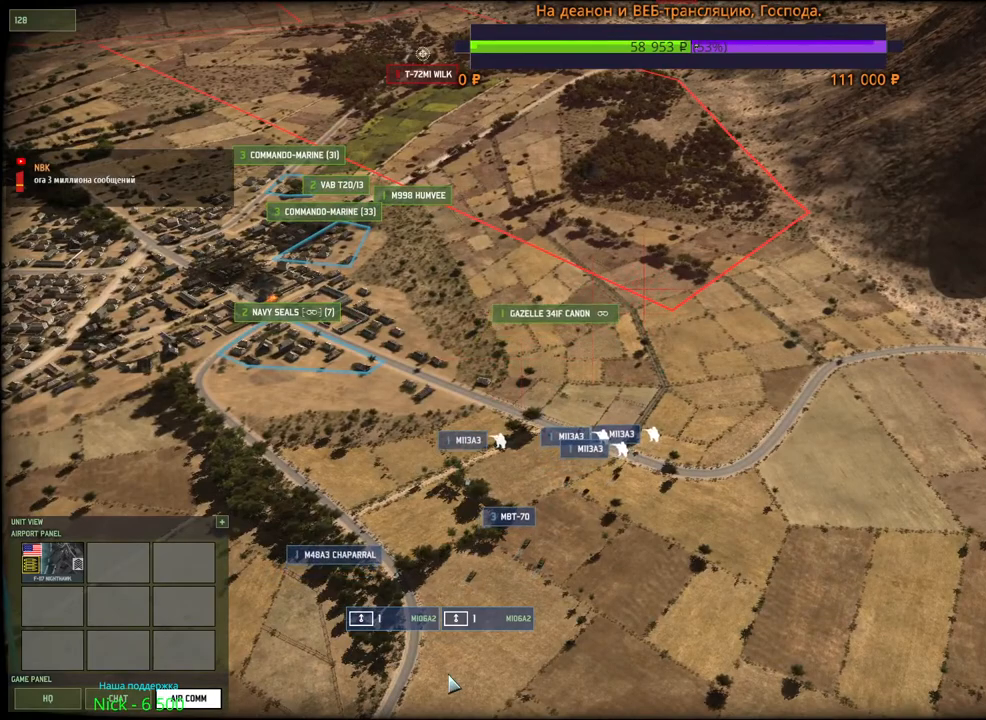
{"keys": ["shift"], "mouse": [], "events": [[267, "mouse_left", "down"], [334, "mouse_left", "up"]]}
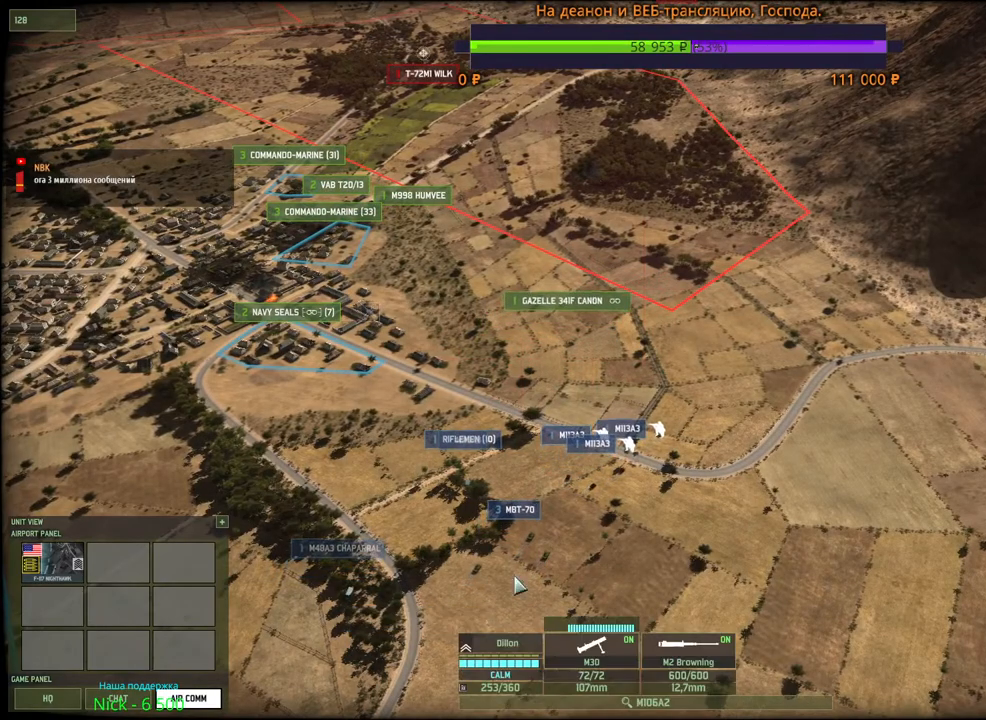
{"keys": ["shift"], "mouse": [], "events": [[50, "h", "down"], [100, "shift", "up"], [184, "h", "up"], [267, "mouse_left", "down"], [350, "mouse_left", "up"], [467, "shift", "down"]]}
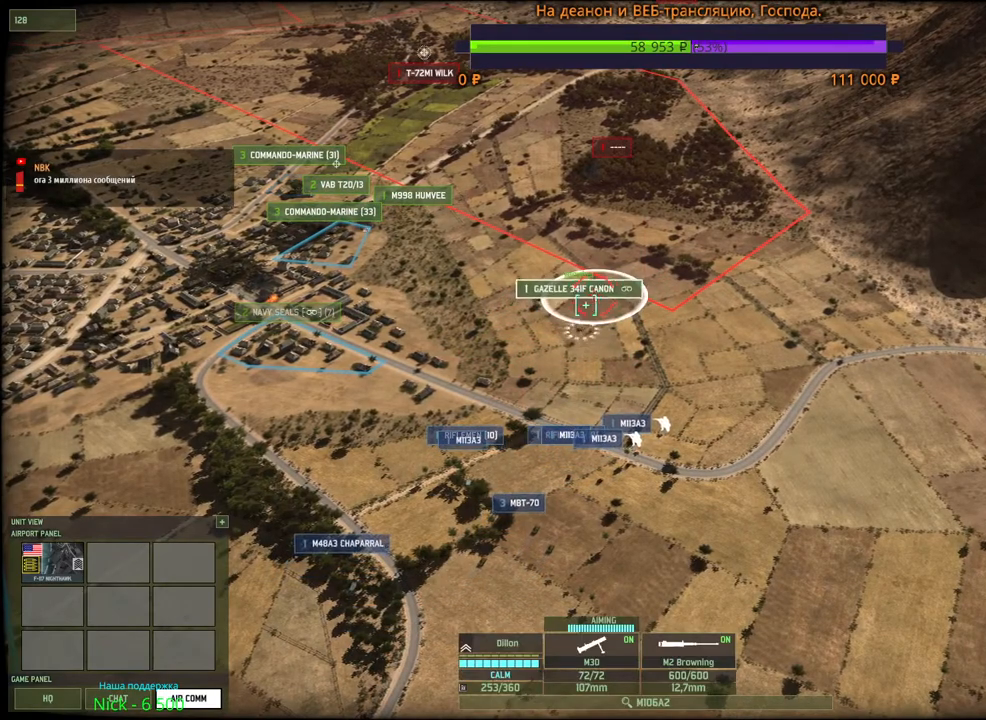
{"keys": ["shift"], "mouse": [], "events": [[117, "h", "down"], [217, "h", "up"], [217, "mouse_left", "down"], [284, "mouse_left", "up"]]}
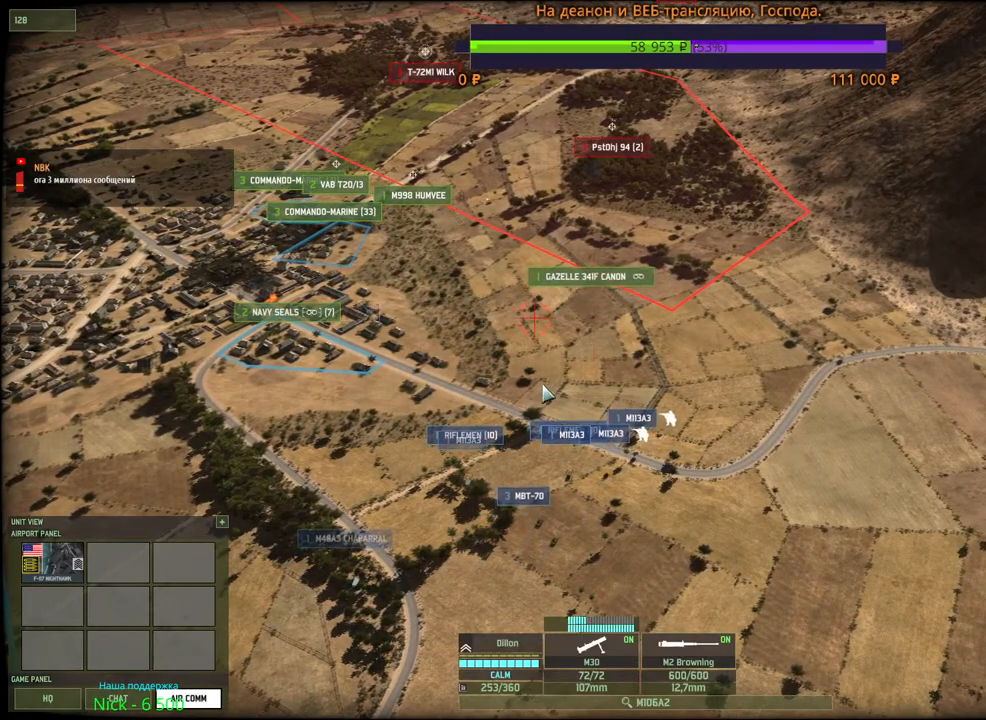
{"keys": ["shift"], "mouse": [], "events": [[67, "h", "down"], [167, "h", "up"], [250, "mouse_left", "down"], [317, "mouse_left", "up"]]}
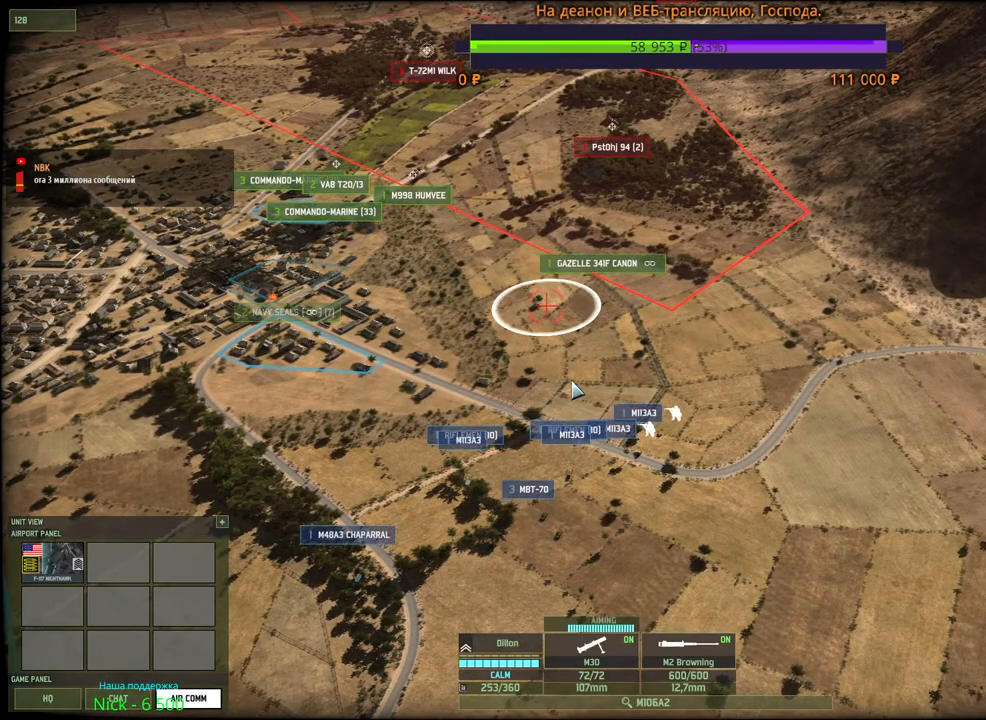
{"keys": [], "mouse": [], "events": [[50, "shift", "up"], [234, "mouse_left", "down"], [350, "mouse_left", "up"]]}
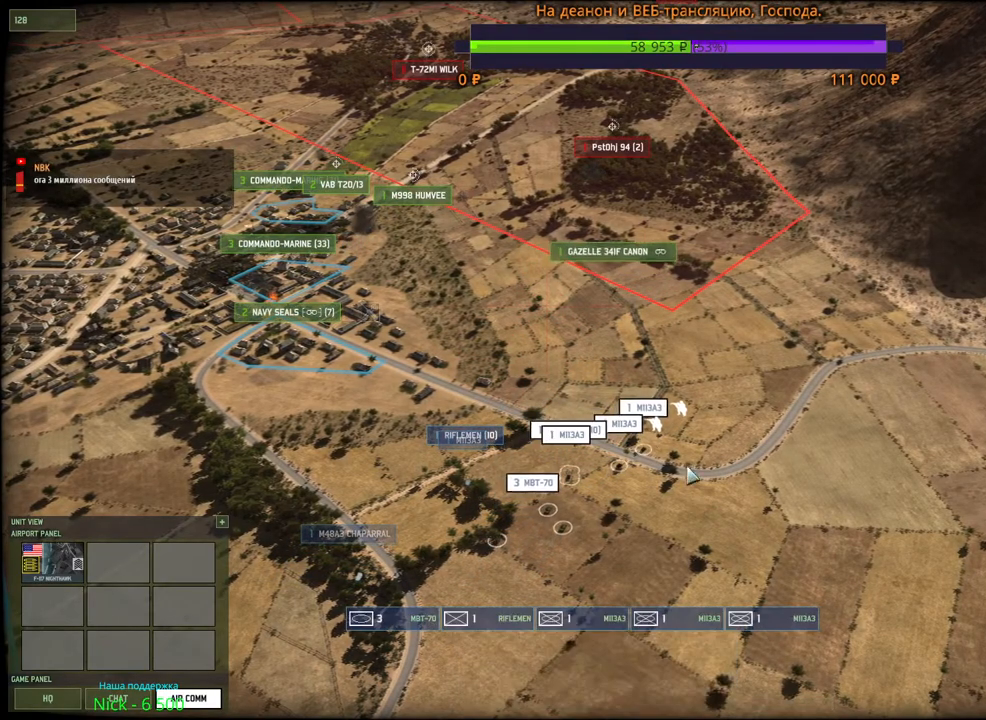
{"keys": [], "mouse": [], "events": []}
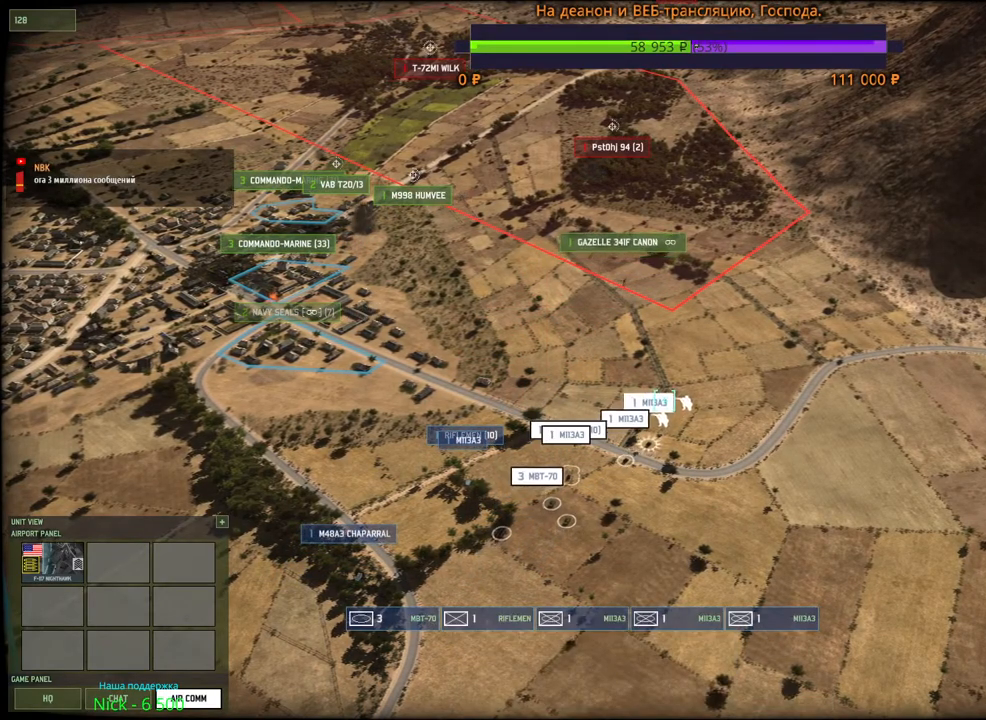
{"keys": [], "mouse": [], "events": [[350, "v", "down"], [467, "v", "up"]]}
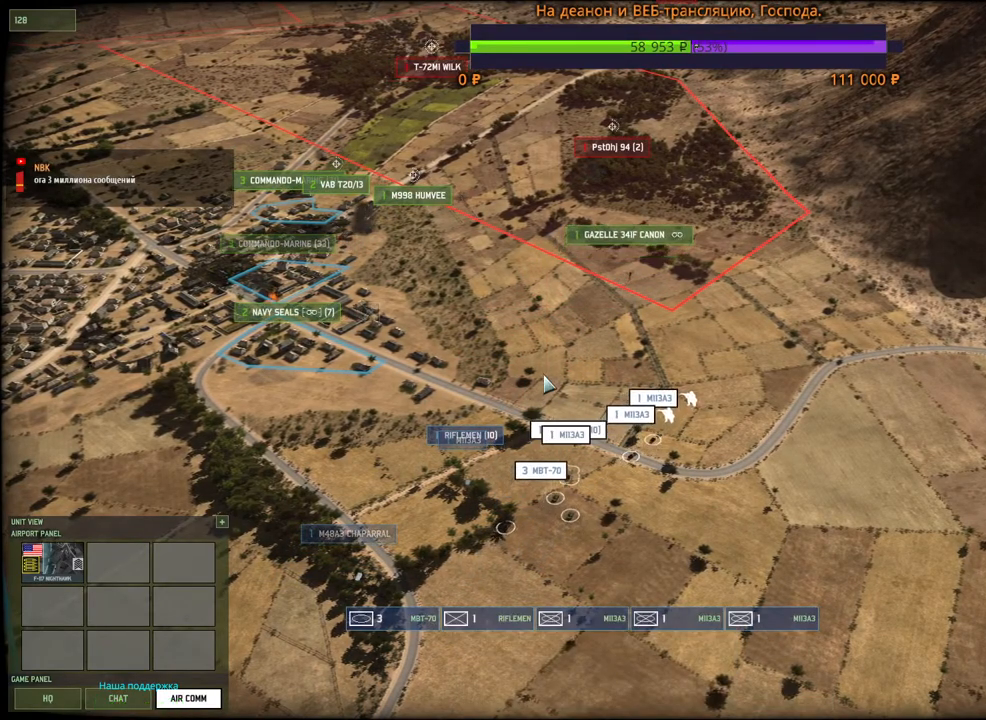
{"keys": [], "mouse": [], "events": [[17, "v", "down"], [117, "v", "up"], [134, "v", "down"], [250, "v", "up"]]}
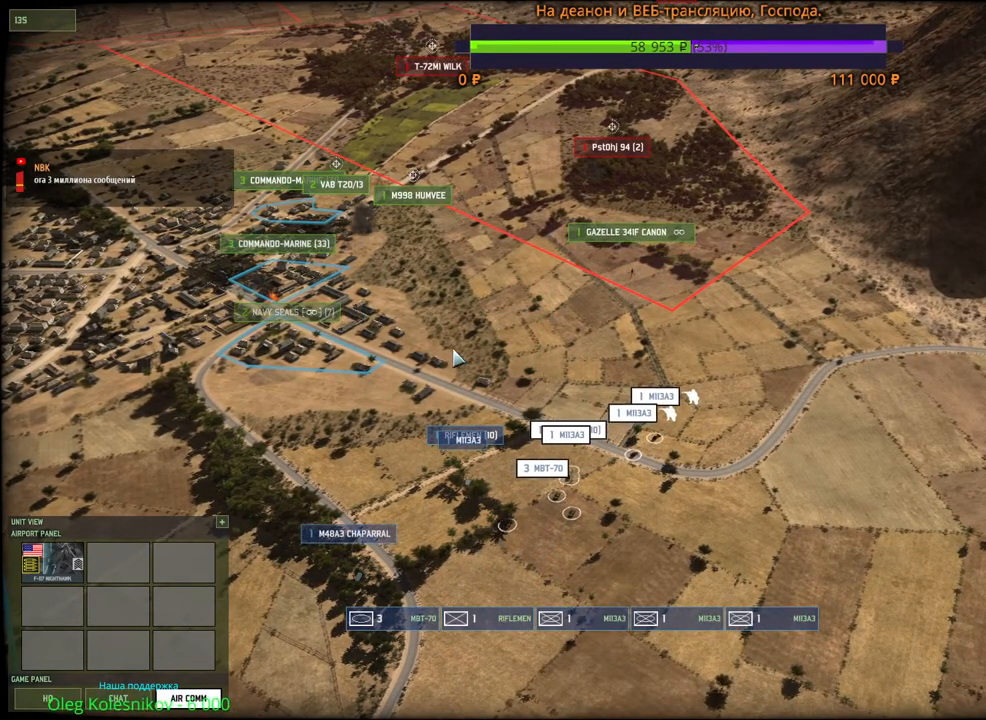
{"keys": [], "mouse": ["left"], "events": [[117, "mouse_left", "down"]]}
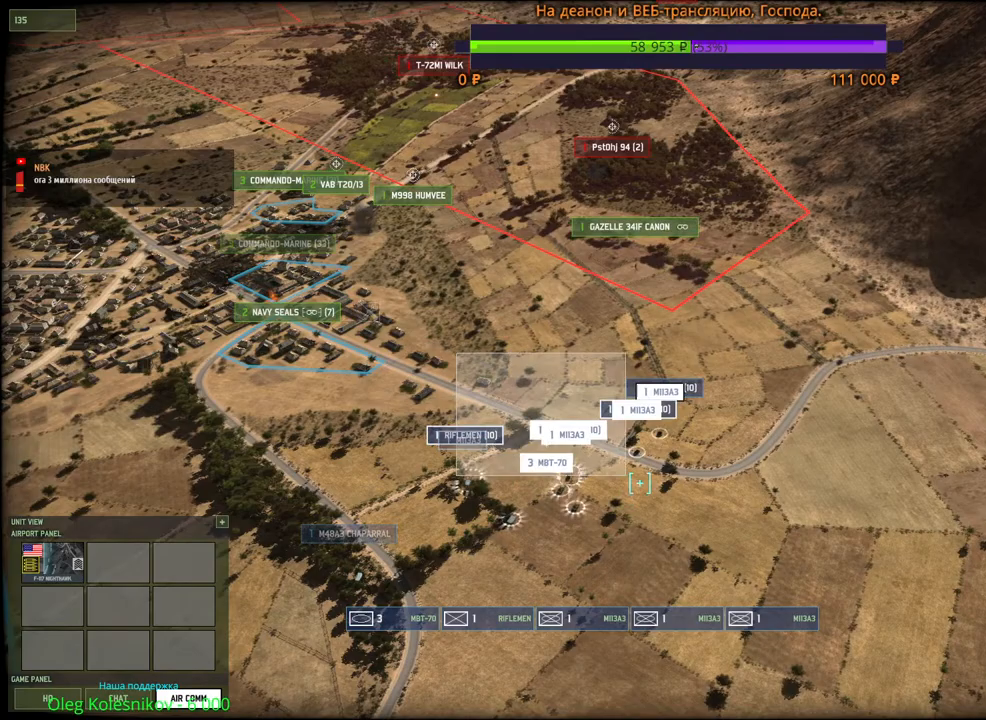
{"keys": ["w"], "mouse": ["wheel"], "events": [[334, "mouse_left", "up"], [450, "w", "down"], [484, "mouse_wheel", "down"]]}
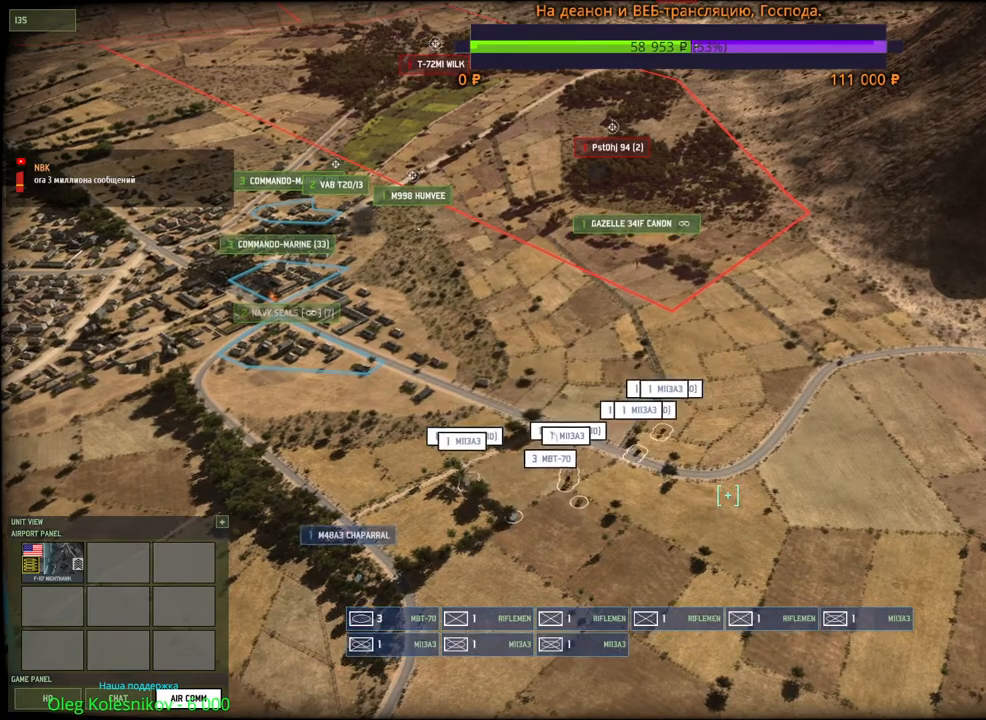
{"keys": [], "mouse": [], "events": [[17, "mouse_wheel", "up"], [184, "w", "up"], [317, "q", "down"], [367, "mouse_left", "down"], [417, "q", "up"], [450, "mouse_left", "up"]]}
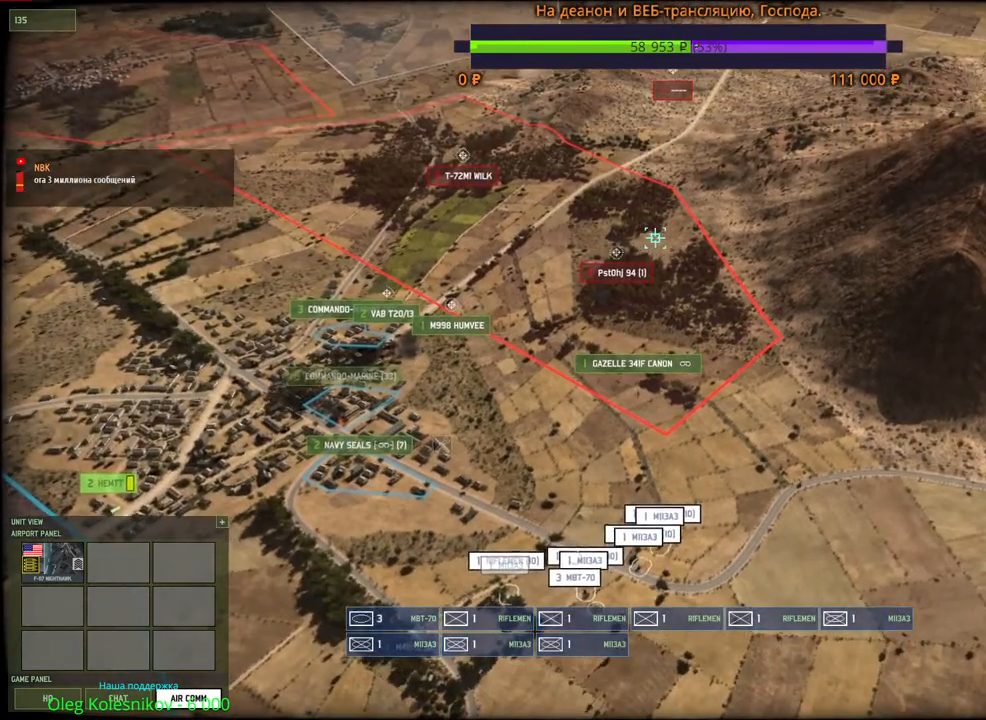
{"keys": ["d", "s"], "mouse": [], "events": [[334, "d", "down"], [384, "s", "down"]]}
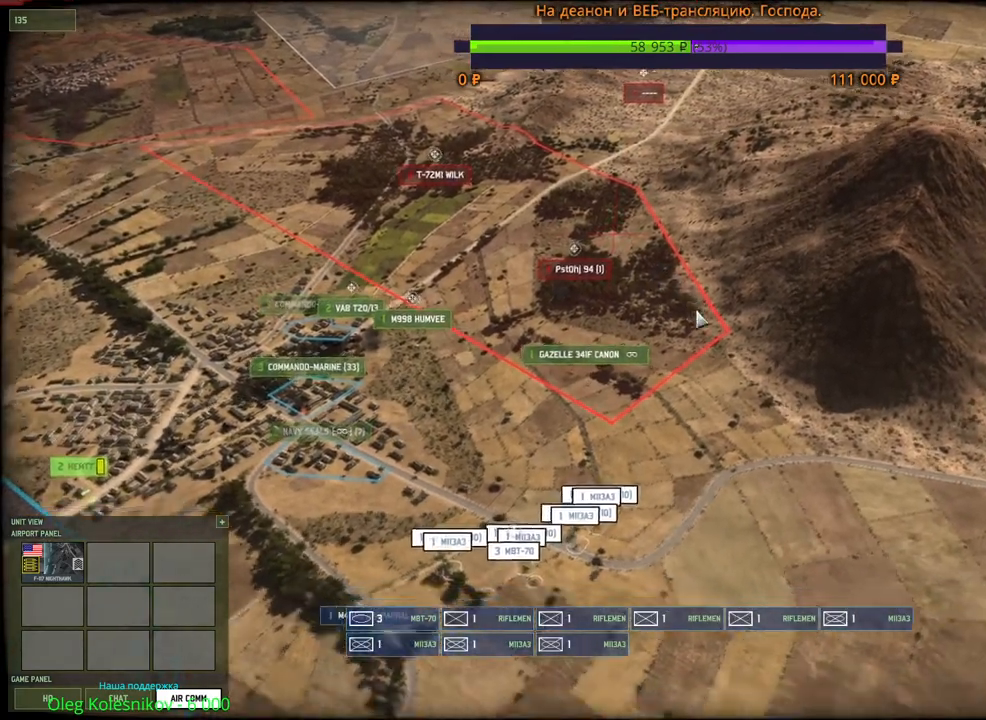
{"keys": [], "mouse": [], "events": [[34, "d", "up"], [50, "s", "up"]]}
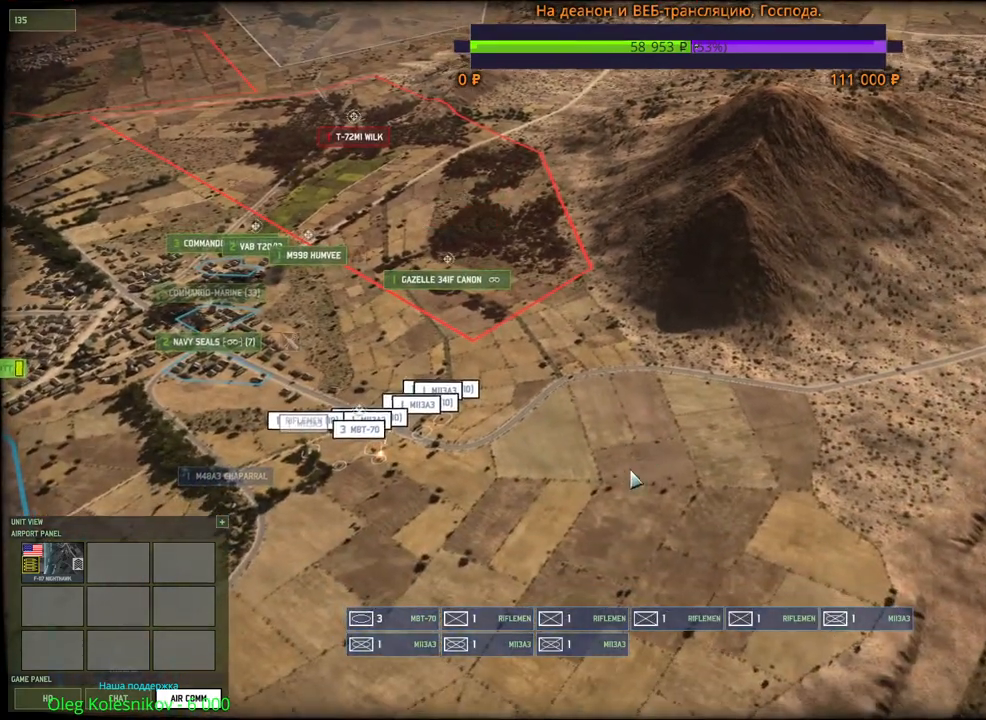
{"keys": [], "mouse": [], "events": []}
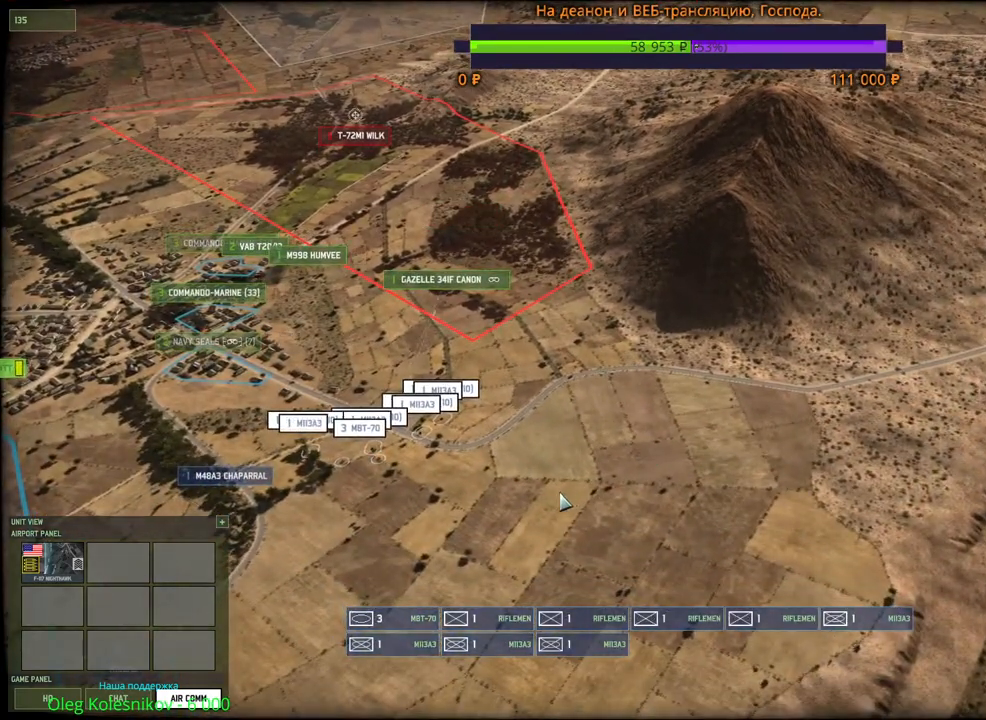
{"keys": [], "mouse": [], "events": [[167, "a", "down"], [200, "w", "down"], [367, "a", "up"], [384, "w", "up"]]}
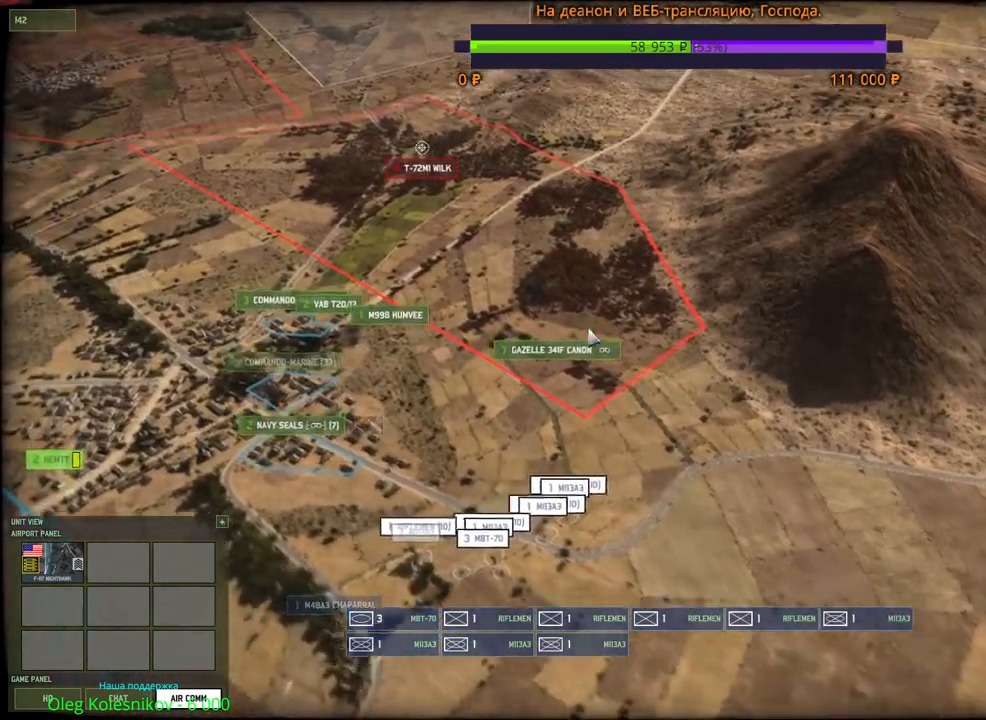
{"keys": ["q"], "mouse": [], "events": [[484, "q", "down"]]}
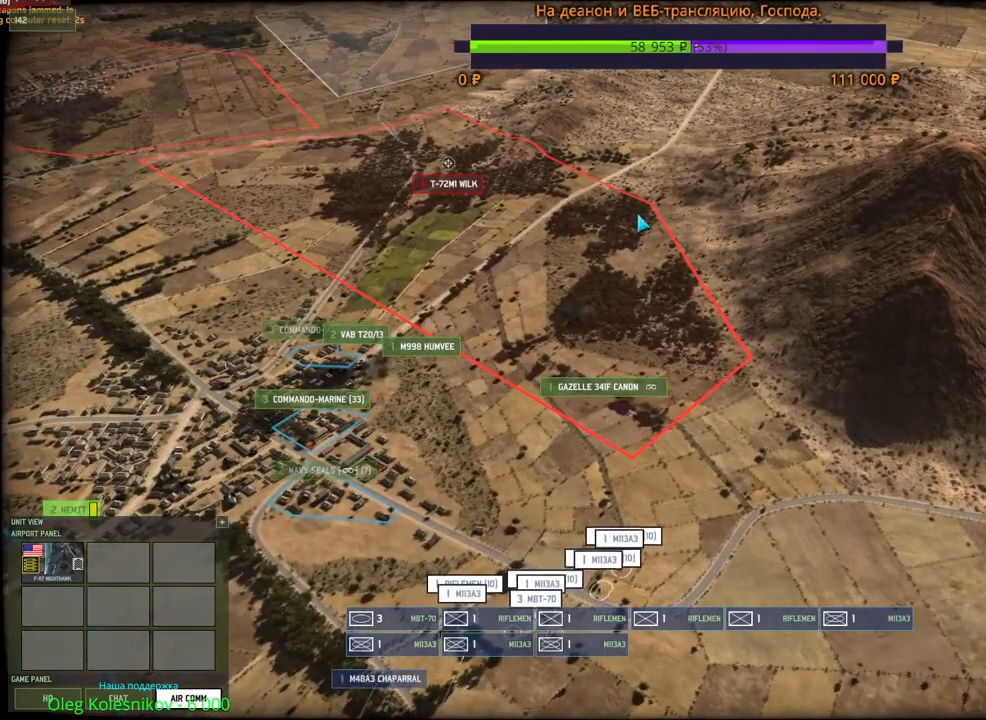
{"keys": [], "mouse": [], "events": [[50, "mouse_left", "down"], [100, "q", "up"], [134, "mouse_left", "up"], [250, "d", "down"], [267, "s", "down"], [417, "s", "up"], [450, "d", "up"]]}
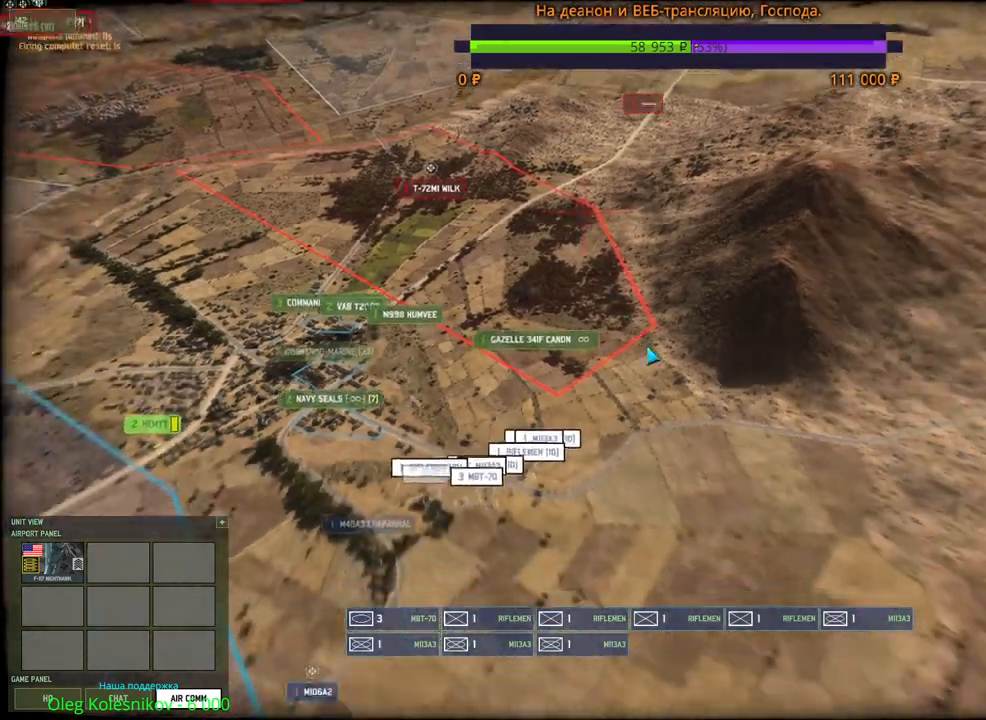
{"keys": ["w"], "mouse": [], "events": [[417, "mouse_wheel", "down"], [484, "mouse_wheel", "up"], [484, "w", "down"]]}
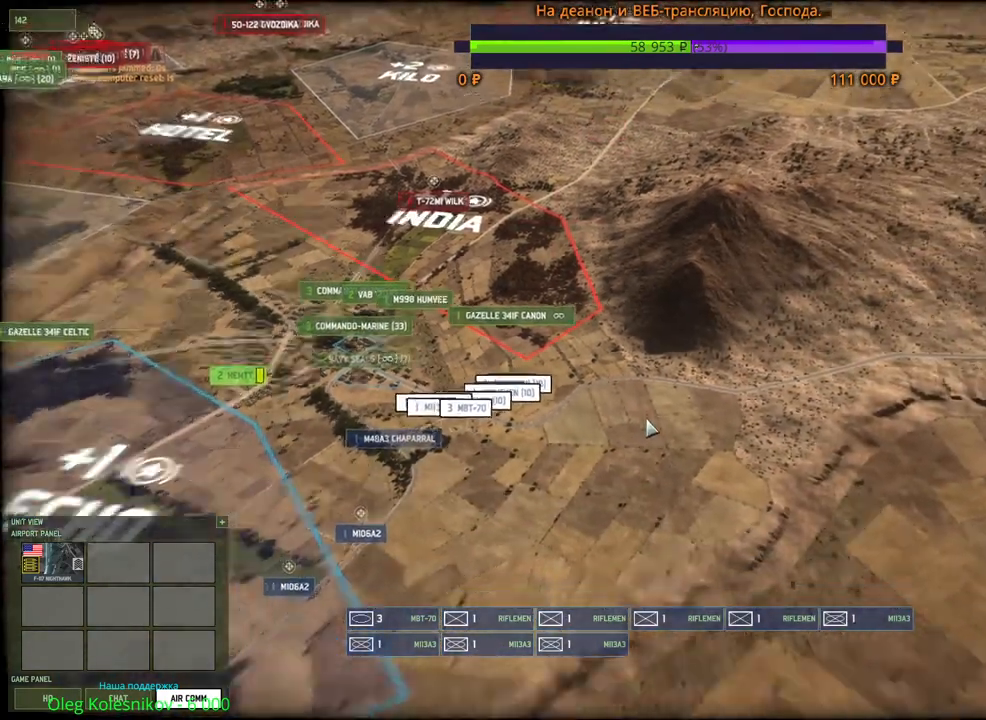
{"keys": [], "mouse": [], "events": [[34, "d", "down"], [167, "d", "up"], [200, "mouse_wheel", "down"], [217, "mouse_wheel", "up"], [350, "w", "up"]]}
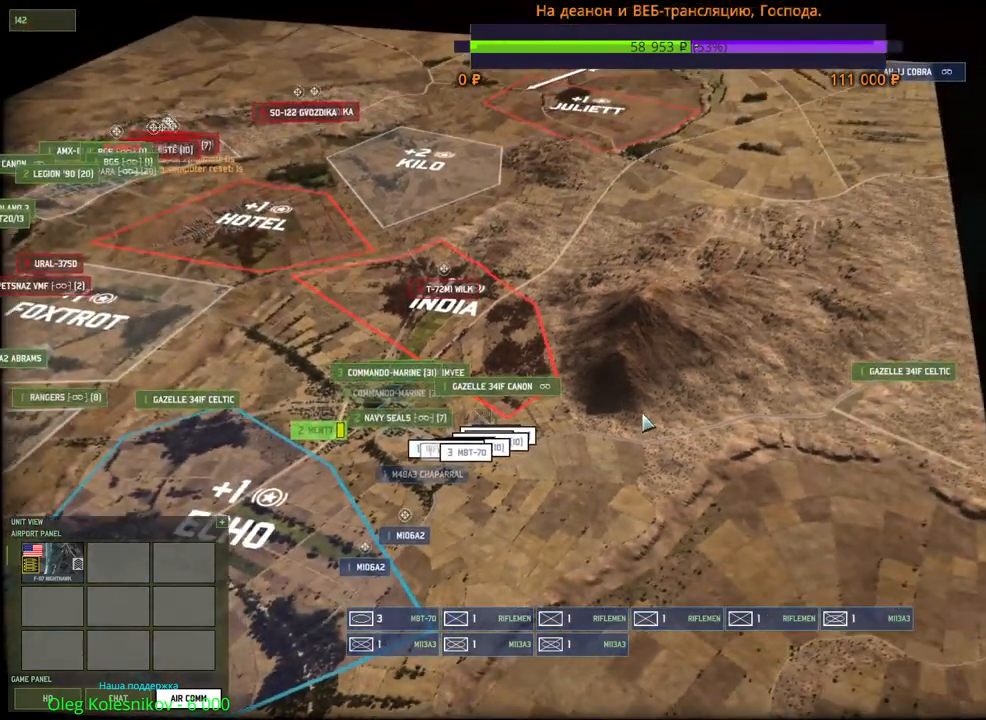
{"keys": ["a", "s"], "mouse": [], "events": [[234, "a", "down"], [284, "s", "down"]]}
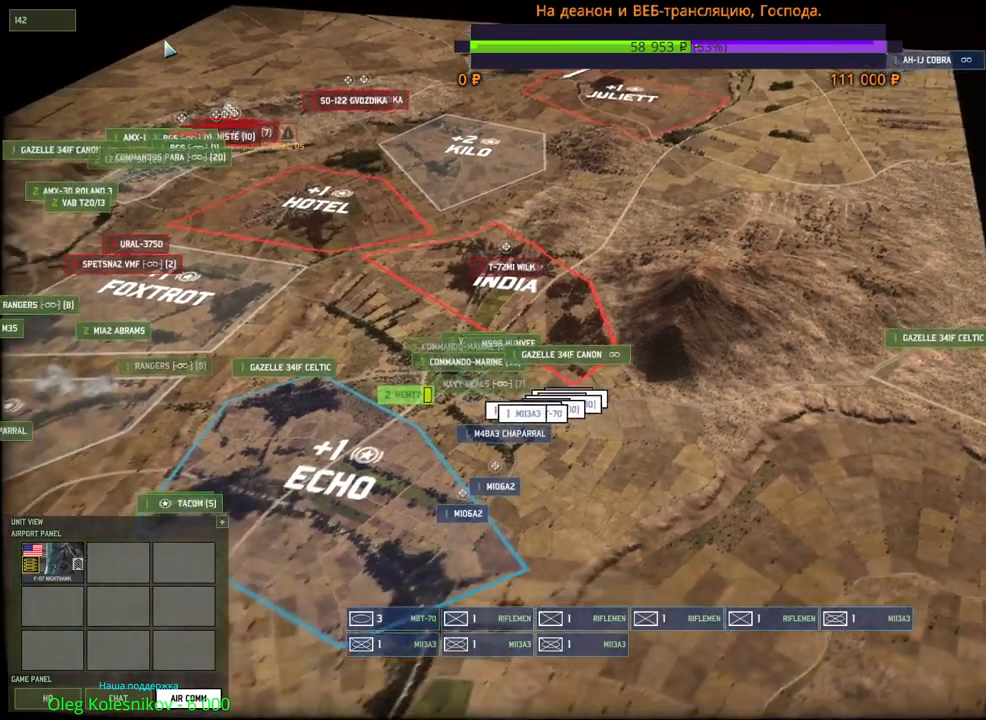
{"keys": ["a", "s"], "mouse": [], "events": [[67, "a", "up"], [100, "s", "up"], [234, "mouse_left", "down"], [300, "mouse_left", "up"], [467, "a", "down"], [484, "s", "down"]]}
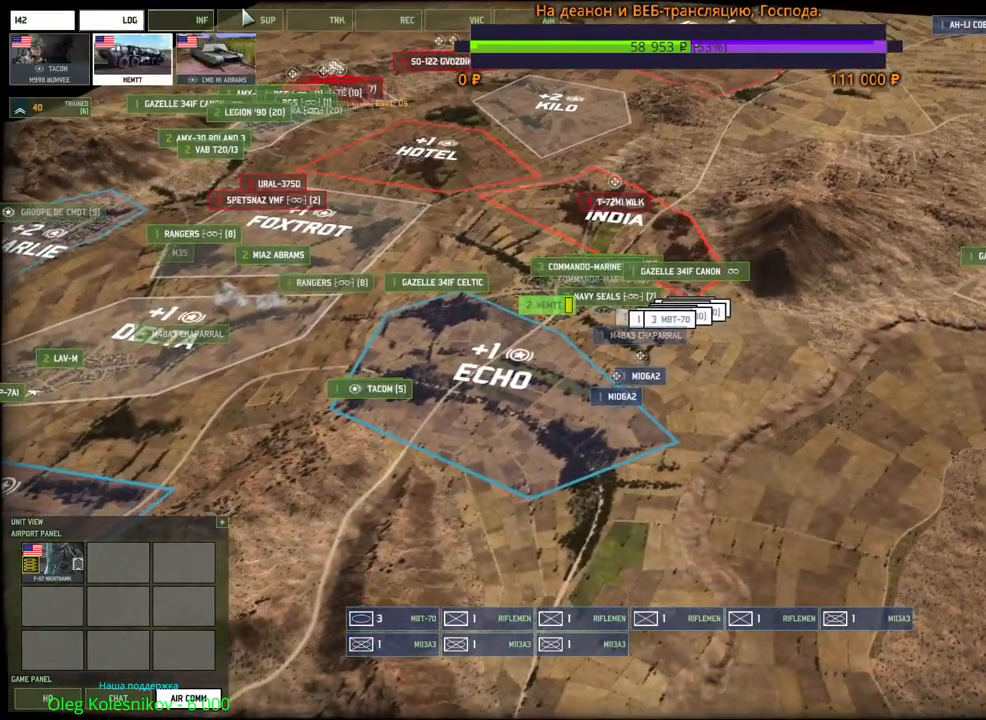
{"keys": ["a"], "mouse": [], "events": [[250, "s", "up"], [300, "mouse_left", "down"], [350, "mouse_left", "up"]]}
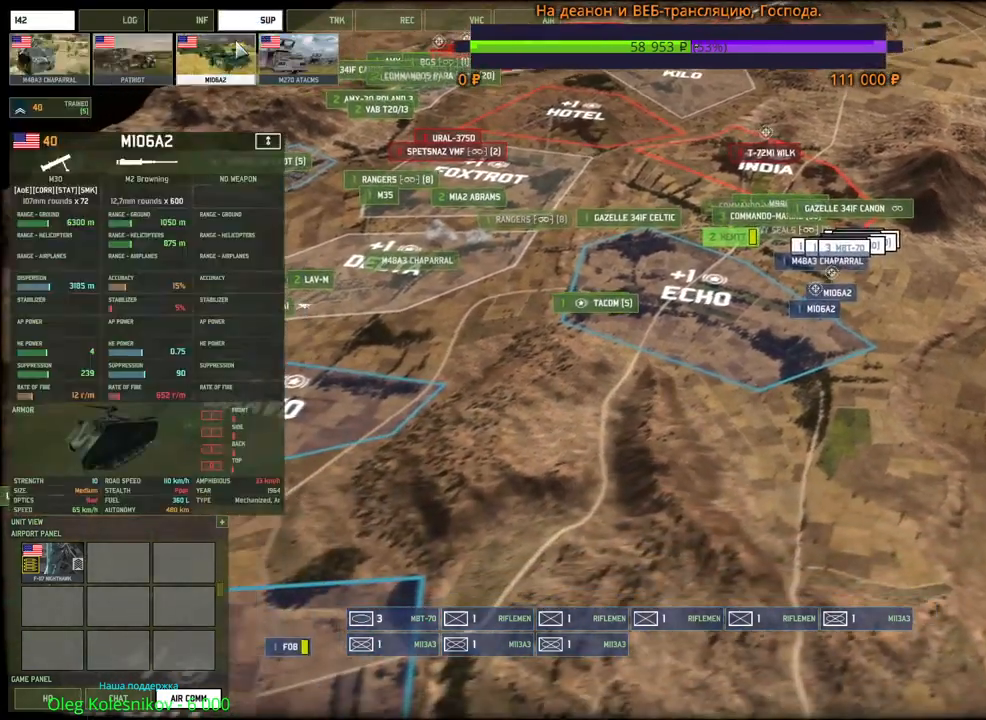
{"keys": [], "mouse": [], "events": [[17, "s", "down"], [134, "a", "up"], [134, "s", "up"]]}
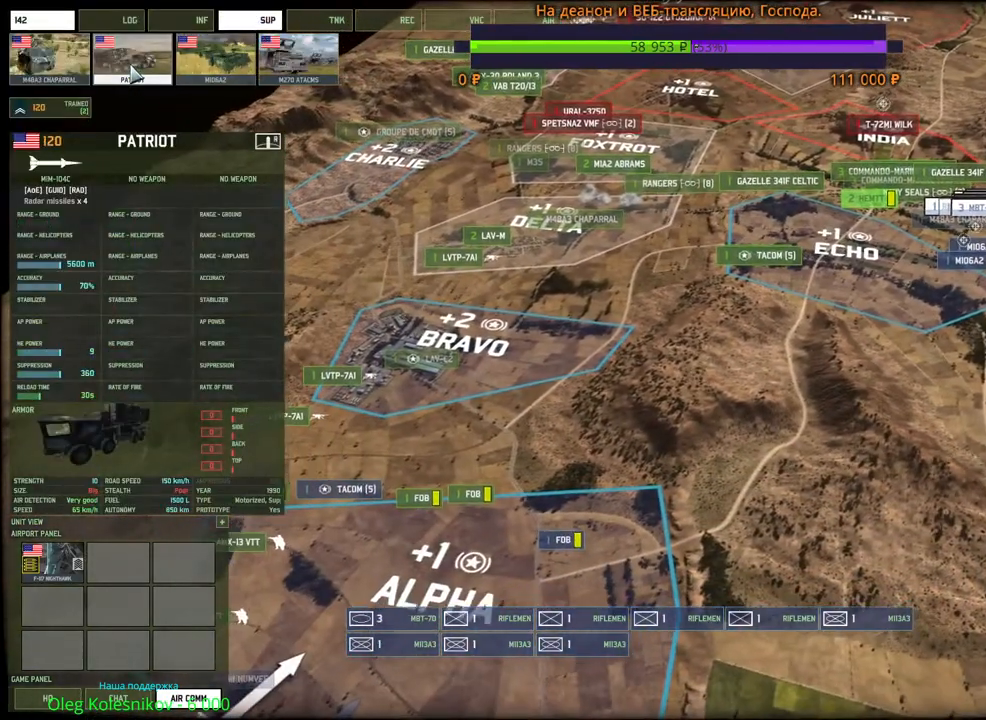
{"keys": [], "mouse": [], "events": []}
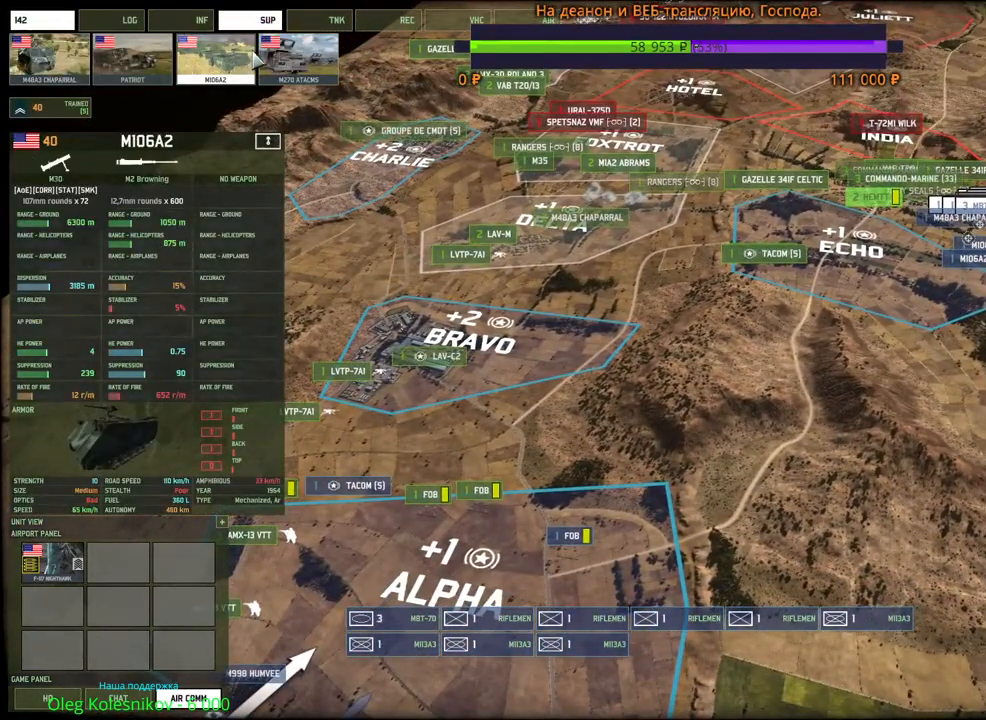
{"keys": [], "mouse": [], "events": [[17, "a", "down"], [34, "s", "down"], [150, "mouse_left", "down"], [234, "mouse_left", "up"], [284, "a", "up"], [434, "d", "down"], [434, "s", "up"], [484, "d", "up"]]}
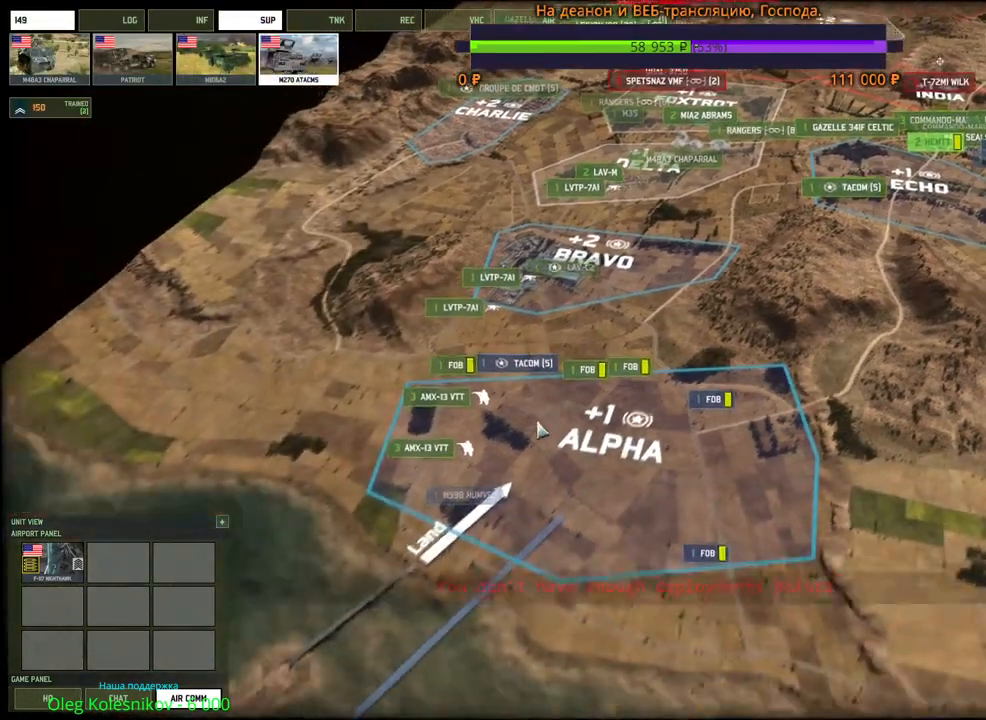
{"keys": [], "mouse": [], "events": []}
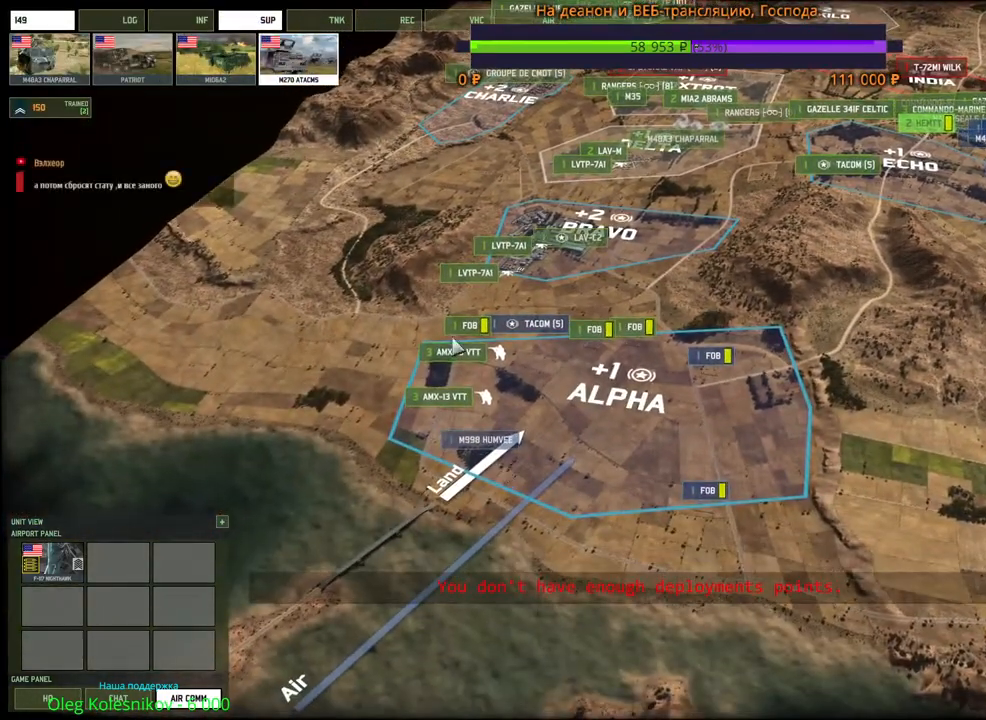
{"keys": [], "mouse": [], "events": [[400, "mouse_left", "down"], [484, "mouse_left", "up"]]}